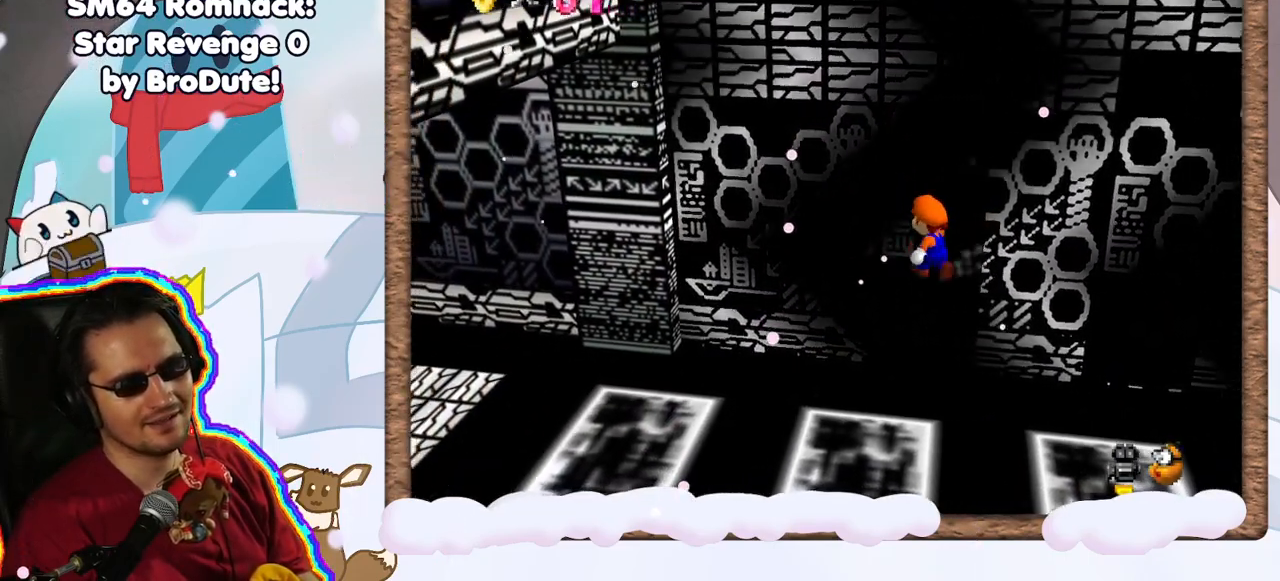
Gameplay with a controller (Nintendo layout); each line is a JSON object with the inputs held at the frame after it. "events" lists button and stick changes between this image and that frame as [ms after this image, input, new state], when the widget could be followed in between. Not read: L3 R3.
{"buttons": ["A"], "left_stick": "right", "events": [[33, "left_stick", "up"], [400, "left_stick", "right"], [467, "A", "down"]]}
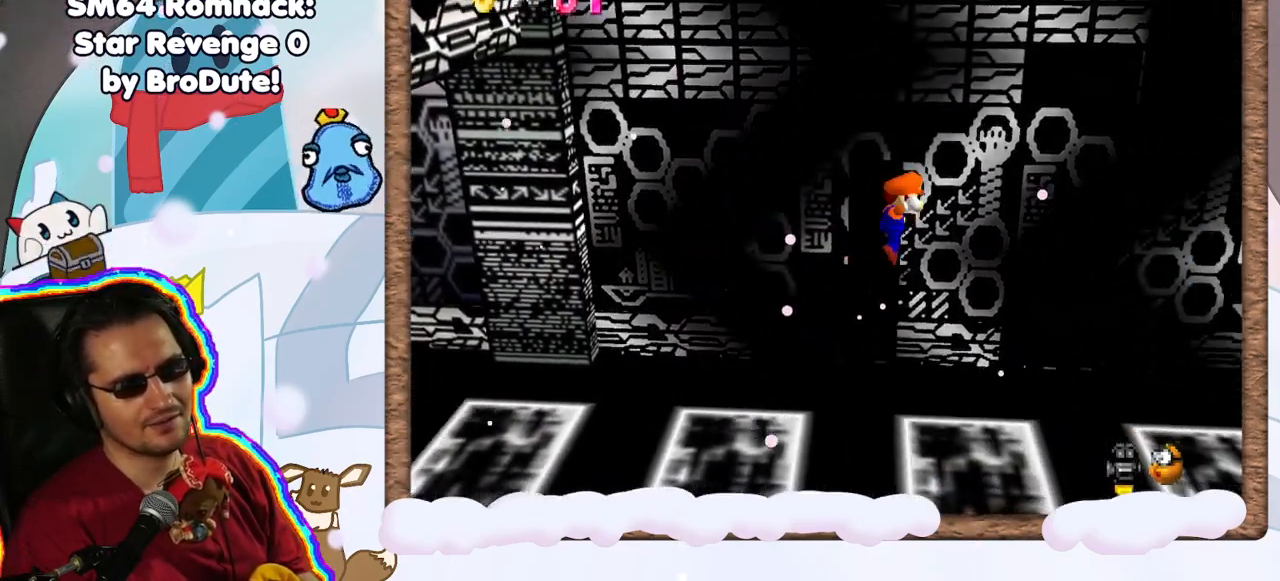
{"buttons": [], "left_stick": "left", "events": [[250, "DPAD_LEFT", "down"], [333, "DPAD_LEFT", "up"], [383, "A", "up"], [433, "left_stick", "left"]]}
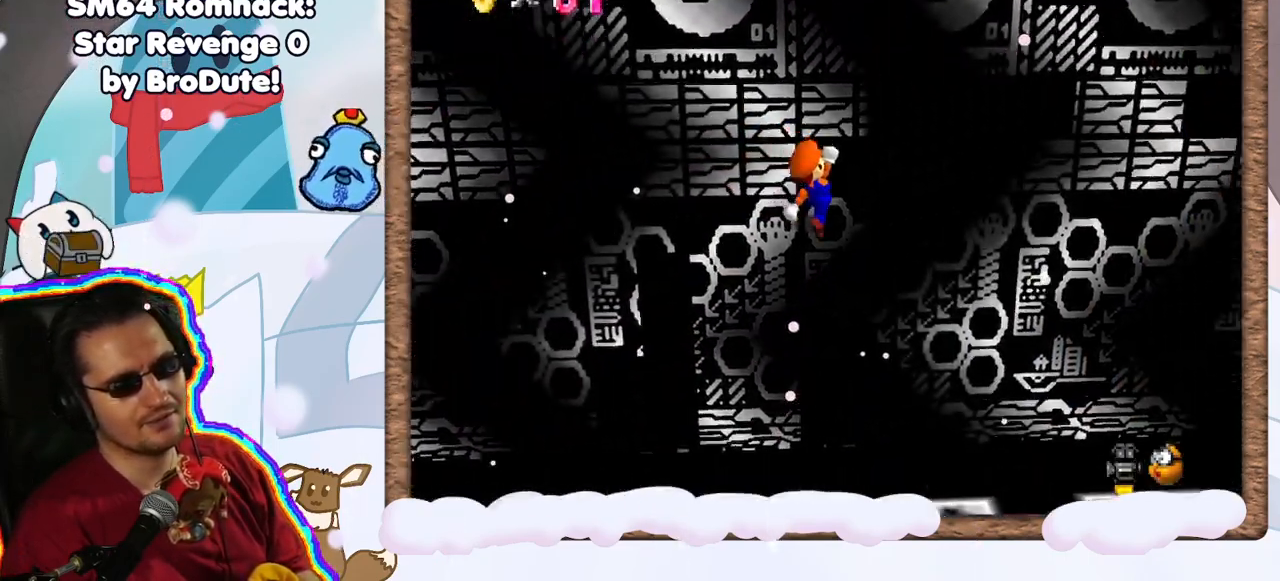
{"buttons": ["A"], "left_stick": "center", "events": [[100, "left_stick", "right"], [217, "left_stick", "center"], [317, "A", "down"]]}
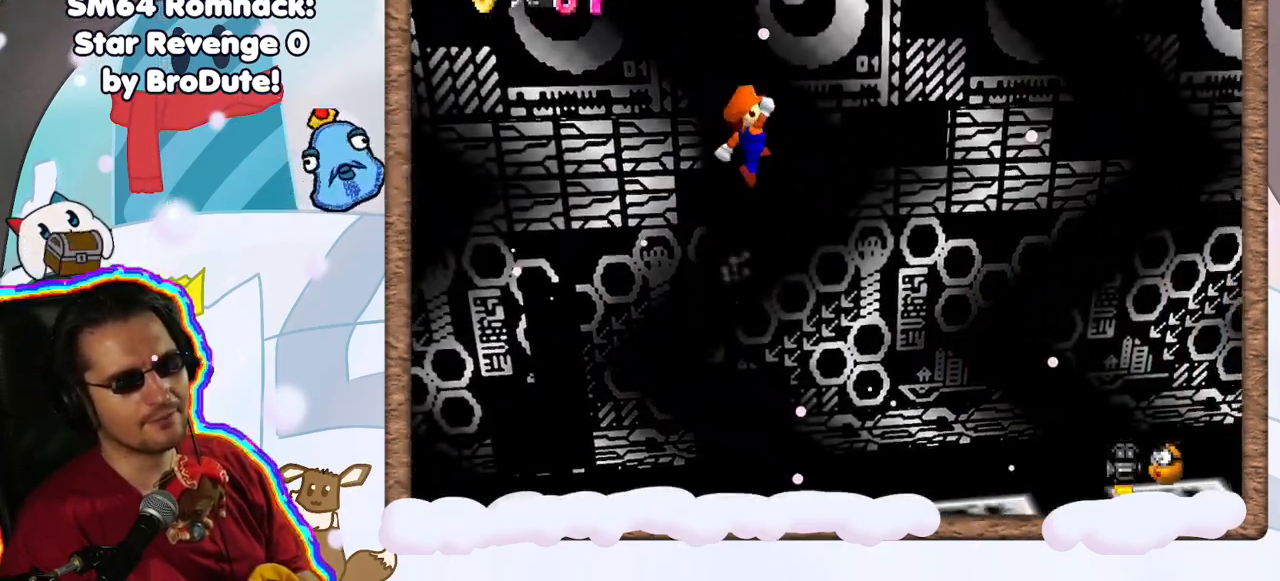
{"buttons": [], "left_stick": "center", "events": [[33, "left_stick", "left"], [167, "A", "up"], [350, "left_stick", "center"]]}
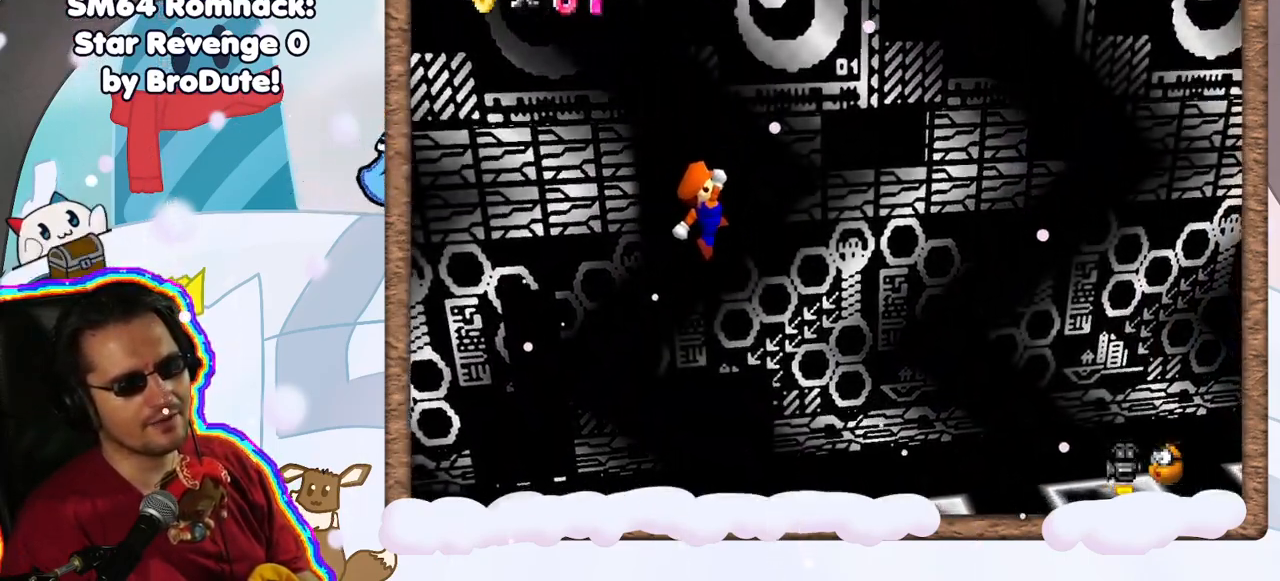
{"buttons": ["A"], "left_stick": "center", "events": [[317, "left_stick", "right"], [417, "left_stick", "center"], [467, "A", "down"]]}
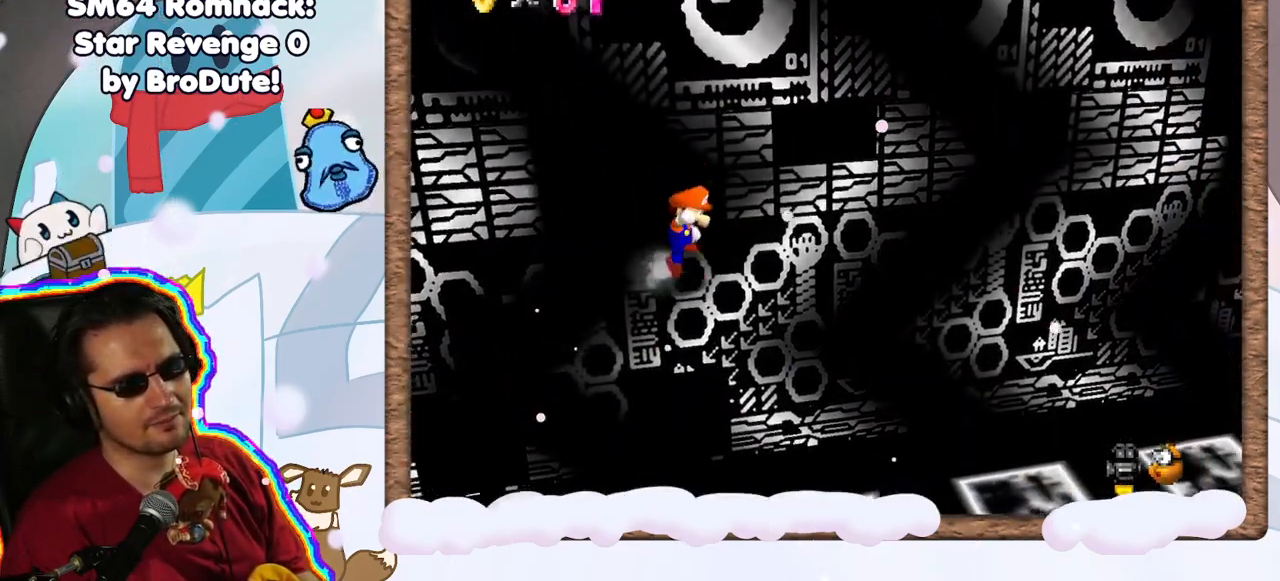
{"buttons": [], "left_stick": "right", "events": [[83, "A", "up"], [250, "left_stick", "right"]]}
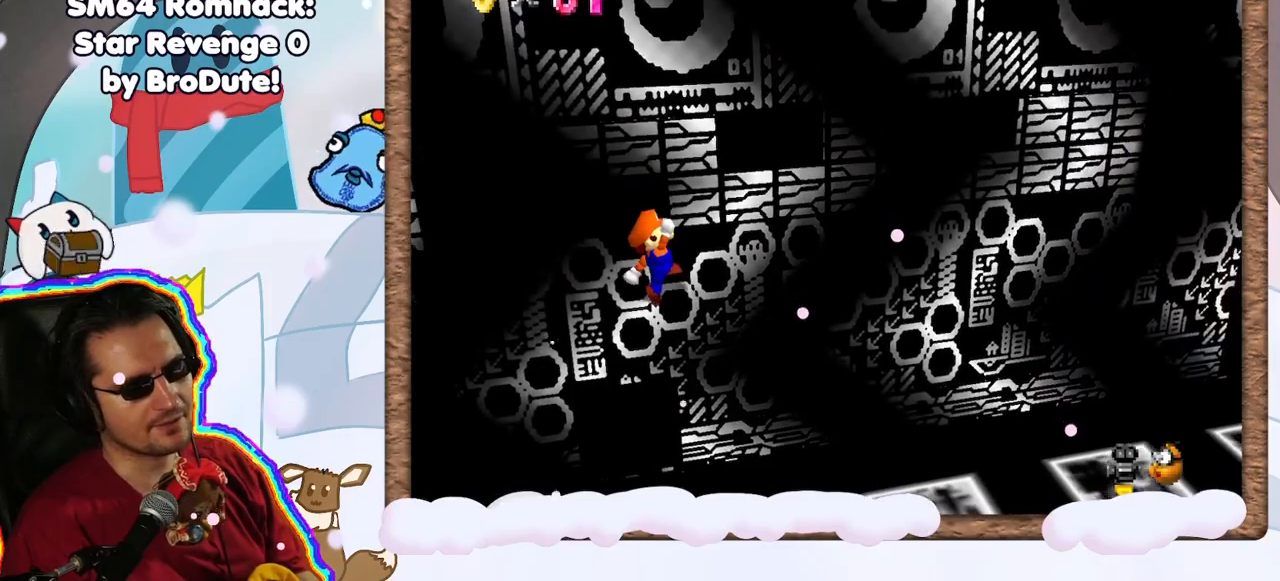
{"buttons": [], "left_stick": "center", "events": [[33, "A", "down"], [300, "left_stick", "center"], [500, "A", "up"]]}
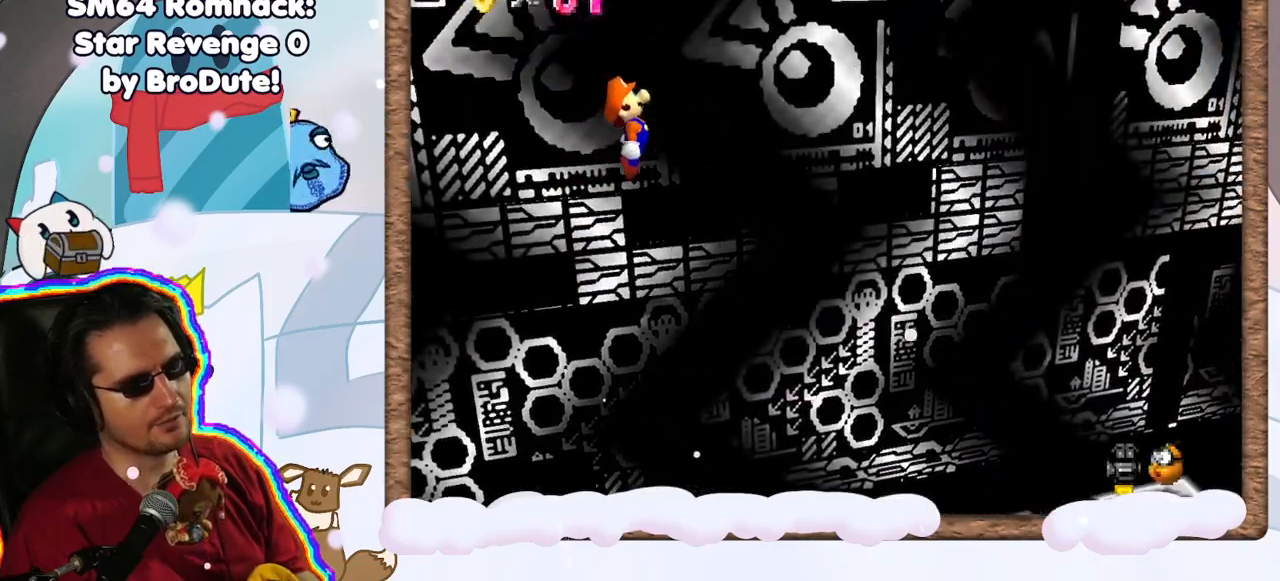
{"buttons": [], "left_stick": "center", "events": [[33, "left_stick", "left"], [167, "left_stick", "right"], [300, "left_stick", "center"]]}
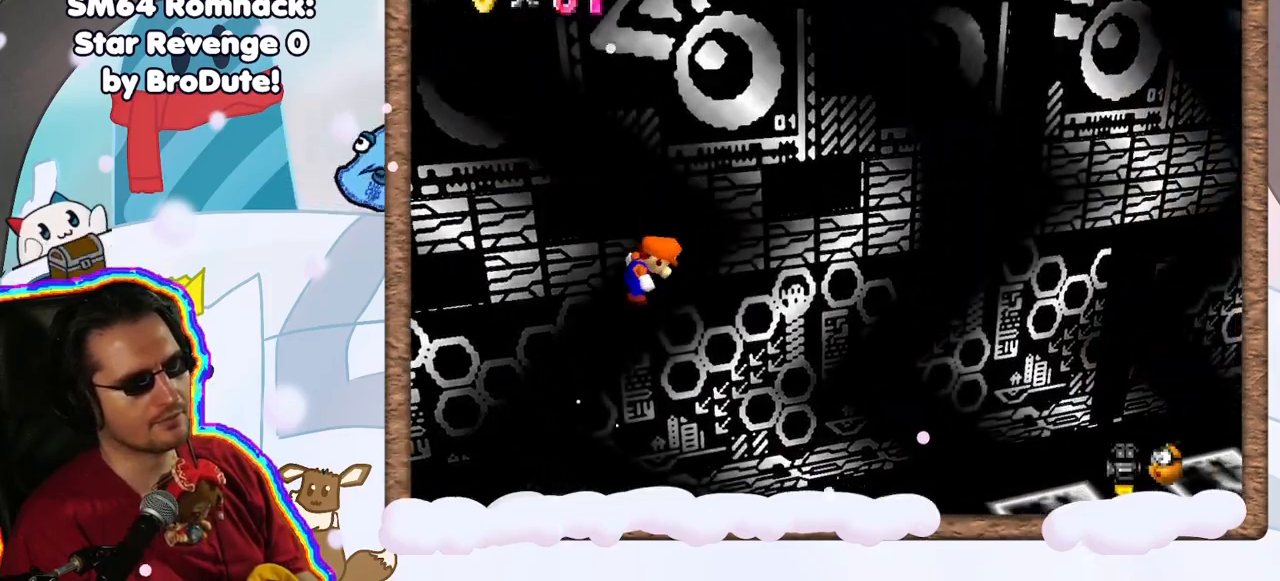
{"buttons": [], "left_stick": "center", "events": []}
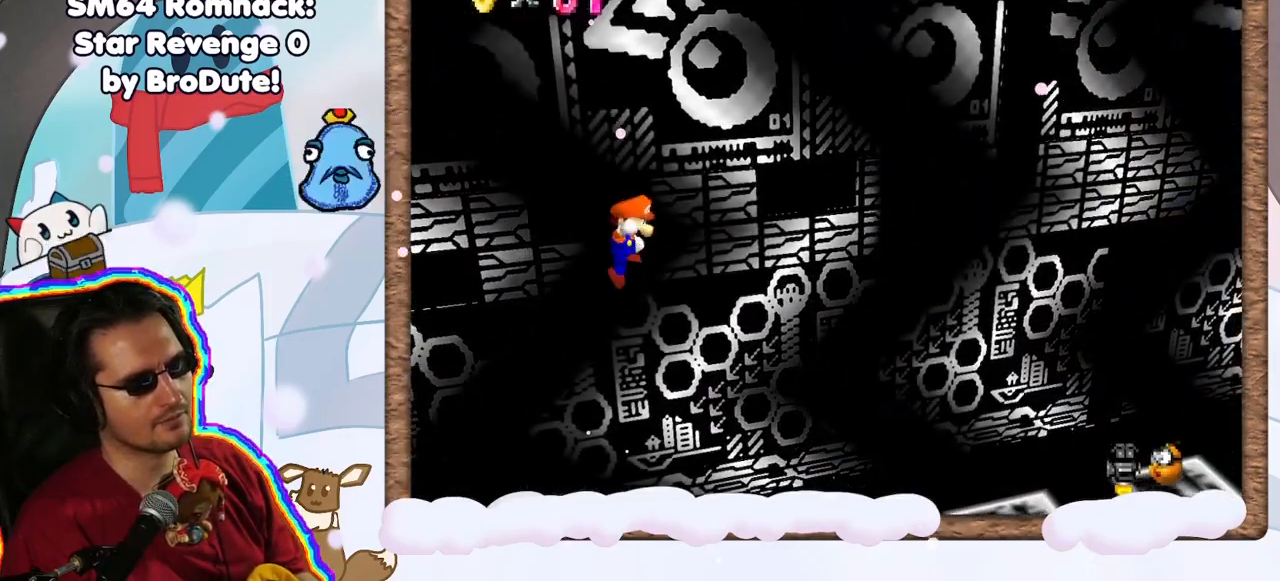
{"buttons": [], "left_stick": "right", "events": [[33, "A", "down"], [117, "A", "up"], [317, "left_stick", "right"]]}
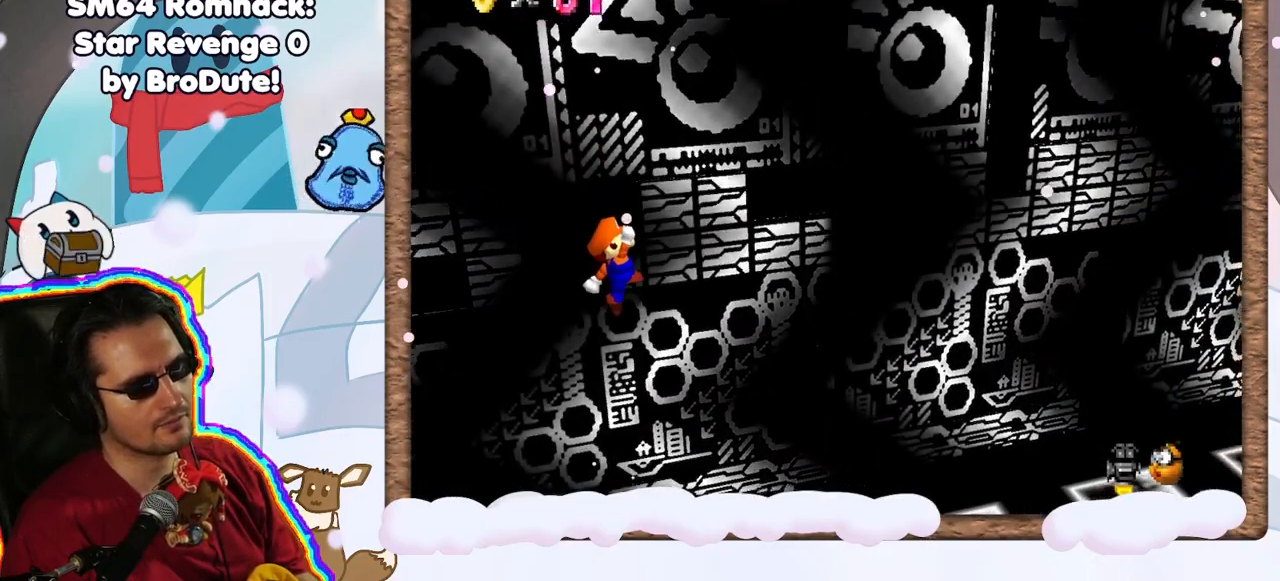
{"buttons": ["A"], "left_stick": "right", "events": [[83, "A", "down"]]}
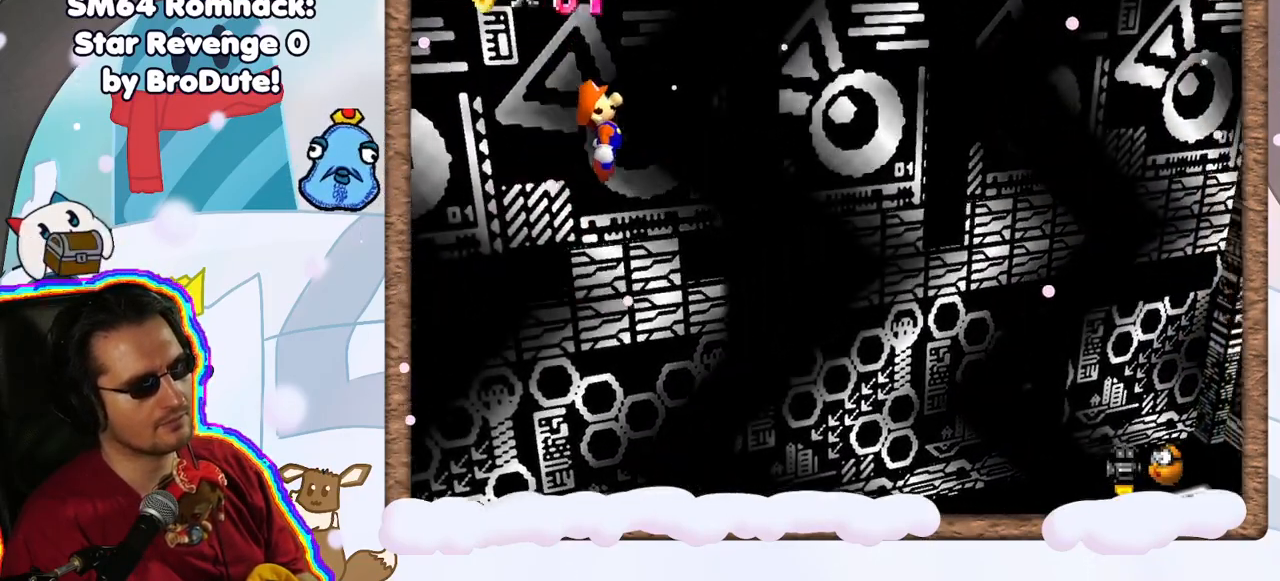
{"buttons": [], "left_stick": "left", "events": [[133, "A", "up"], [133, "left_stick", "center"], [250, "left_stick", "left"]]}
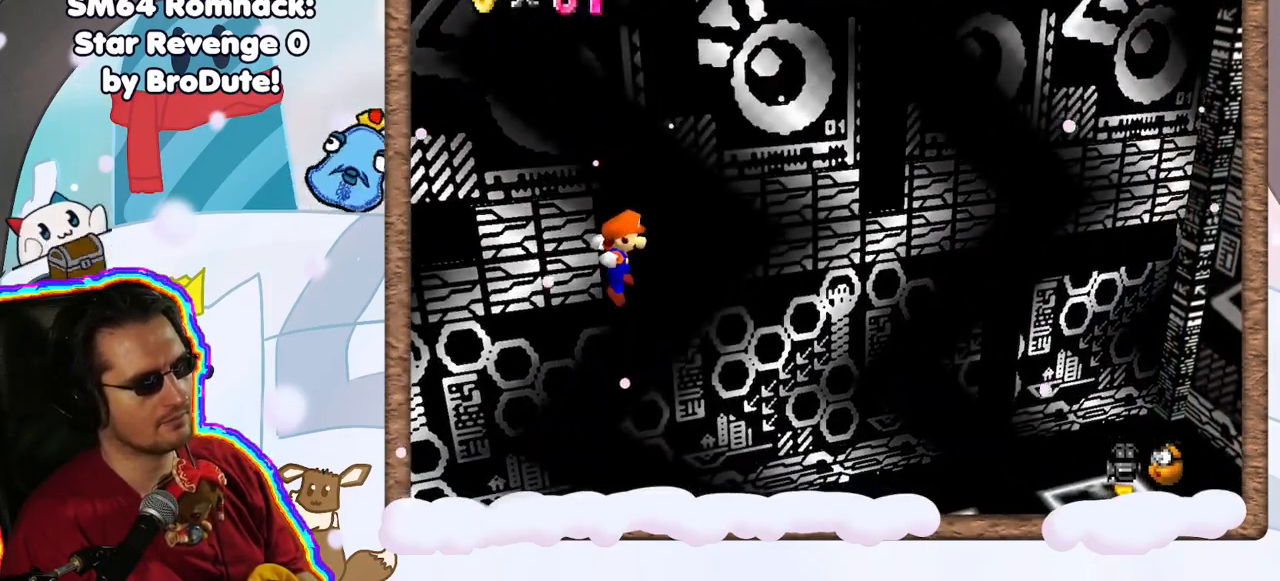
{"buttons": [], "left_stick": "center", "events": [[33, "left_stick", "center"]]}